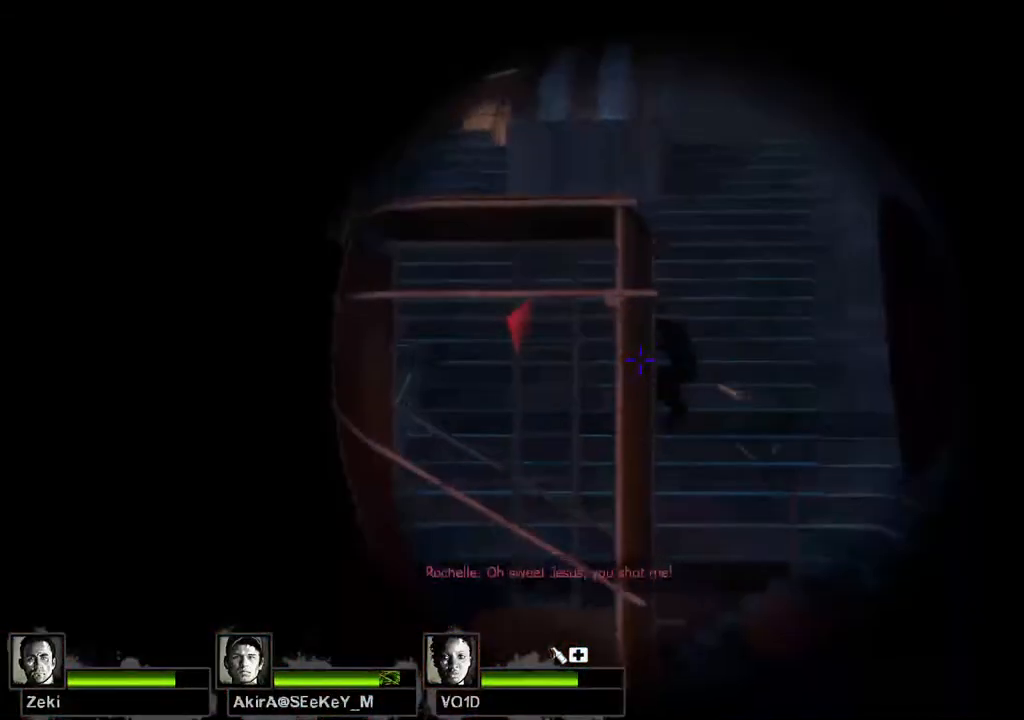
Gameplay with keyboard; each line is a JSON object with the keys held at the frame after it. "events" lists presses ("down") and releases ("up") of "a", "ctrl", "d", "e", "q", "s", "shift", "space" and "w" between this image and that frame as [ms after this image, input, new state], when the widget could be followed in between. No other keys are recorded. Mouse input is not recorded.
{"keys": [], "events": []}
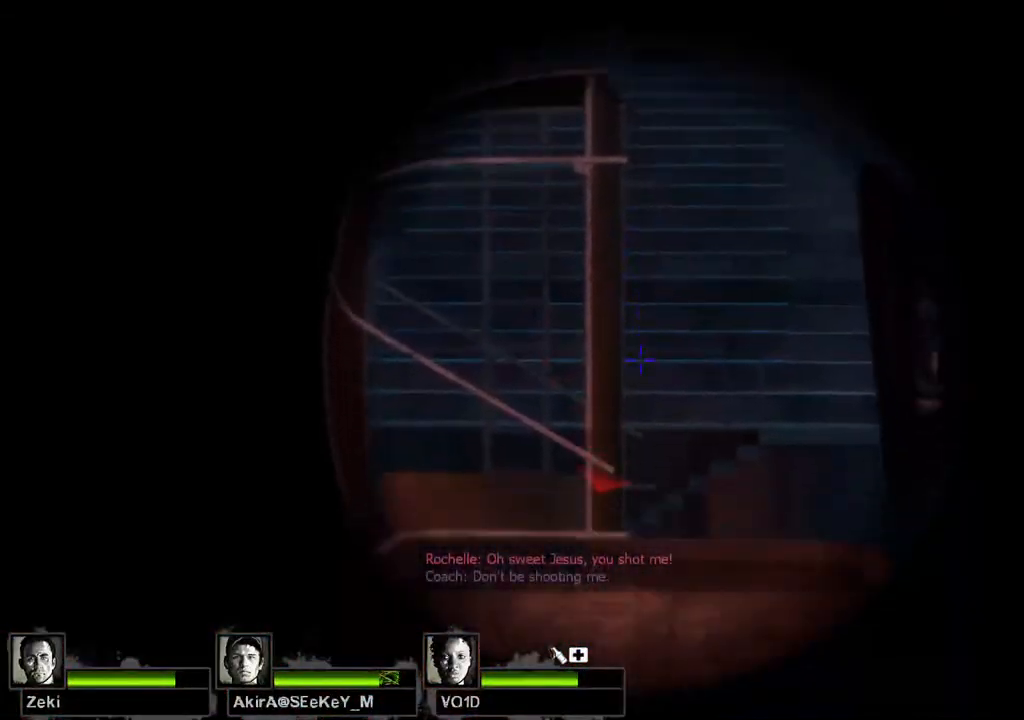
{"keys": [], "events": []}
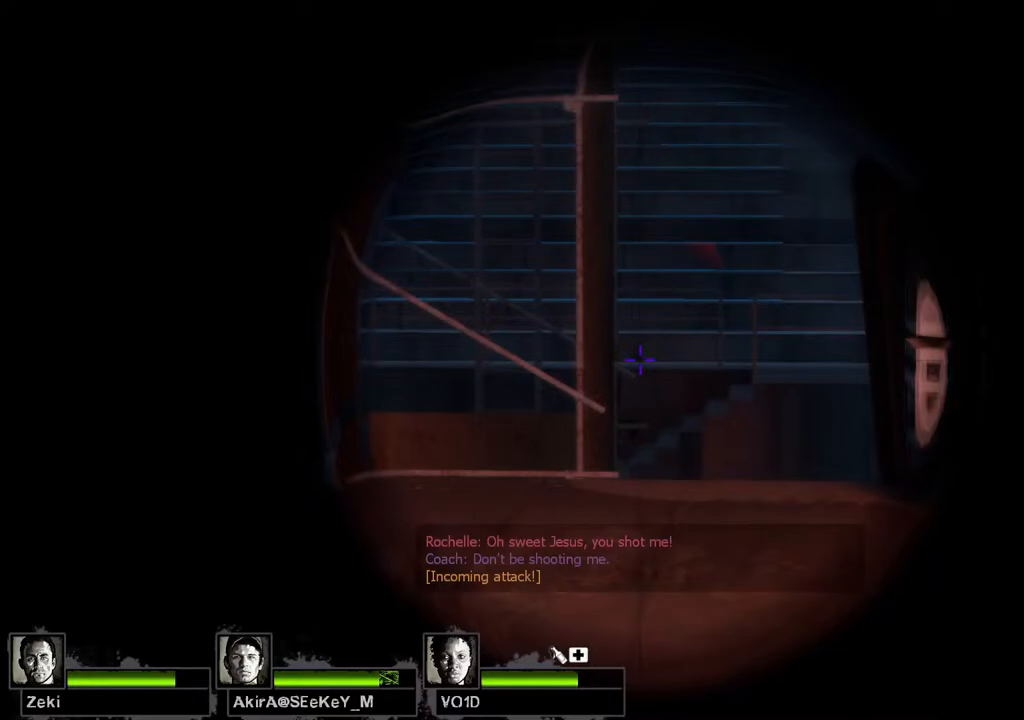
{"keys": ["d", "s"], "events": [[333, "s", "down"], [417, "d", "down"]]}
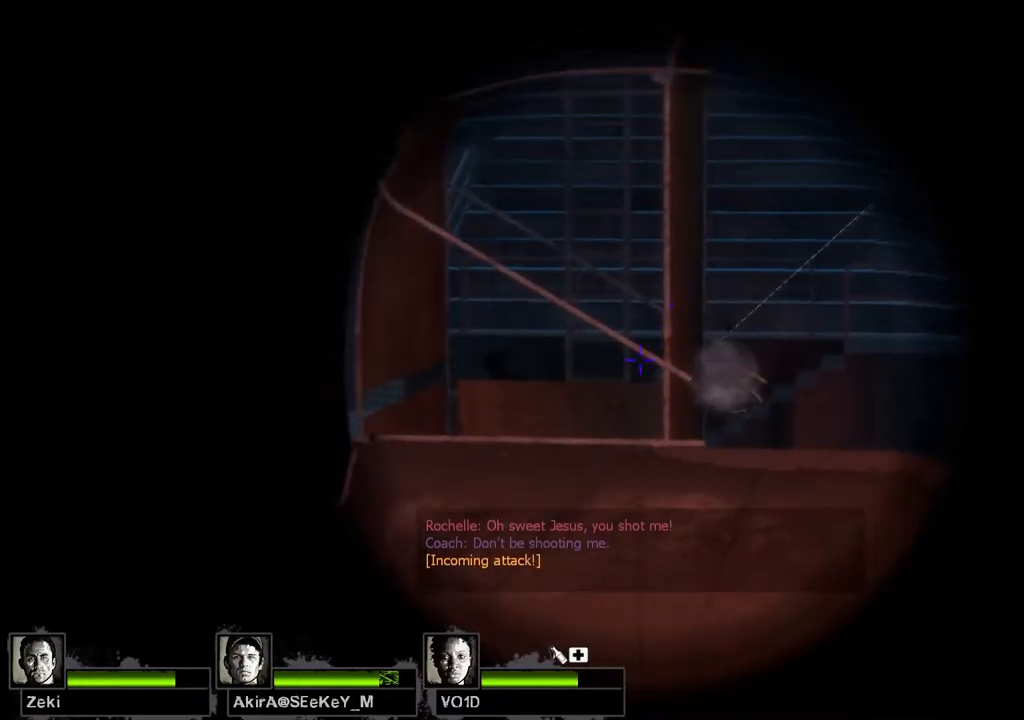
{"keys": ["a", "w"], "events": [[33, "s", "up"], [167, "w", "down"], [217, "d", "up"], [283, "a", "down"]]}
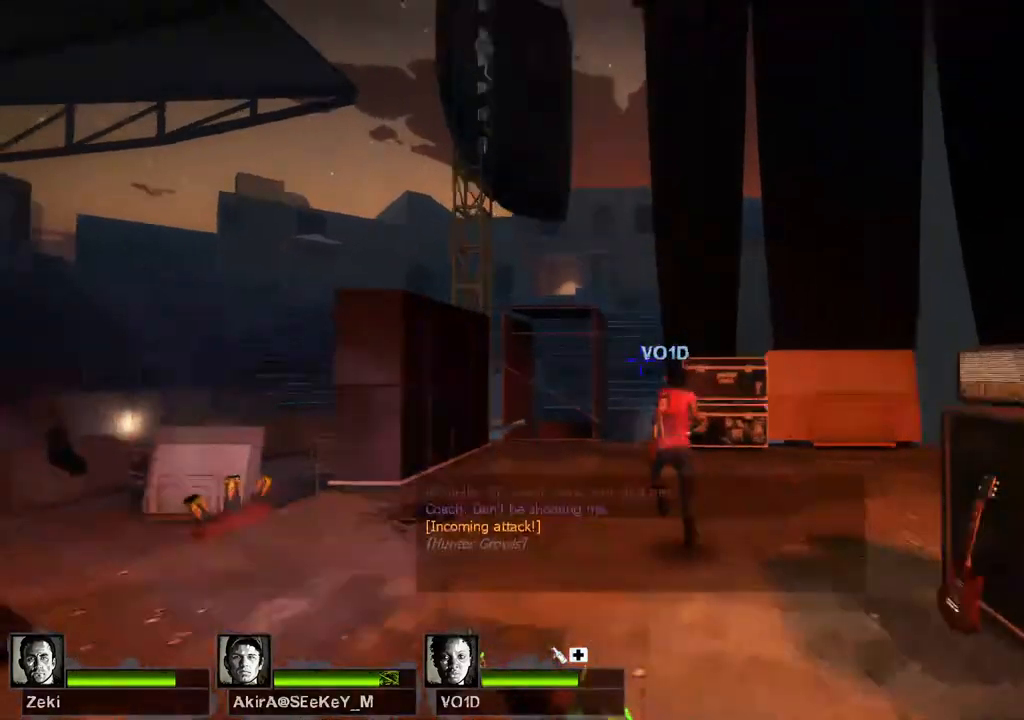
{"keys": ["a", "space"], "events": [[483, "space", "down"], [483, "w", "up"]]}
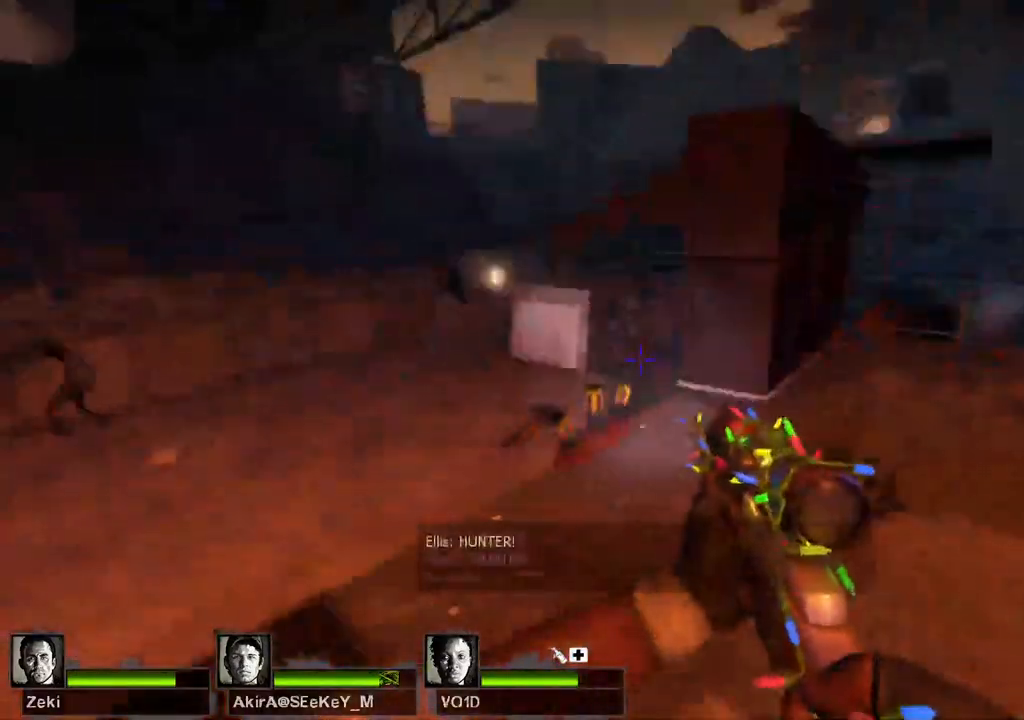
{"keys": ["w"], "events": [[67, "space", "up"], [400, "a", "up"], [467, "w", "down"]]}
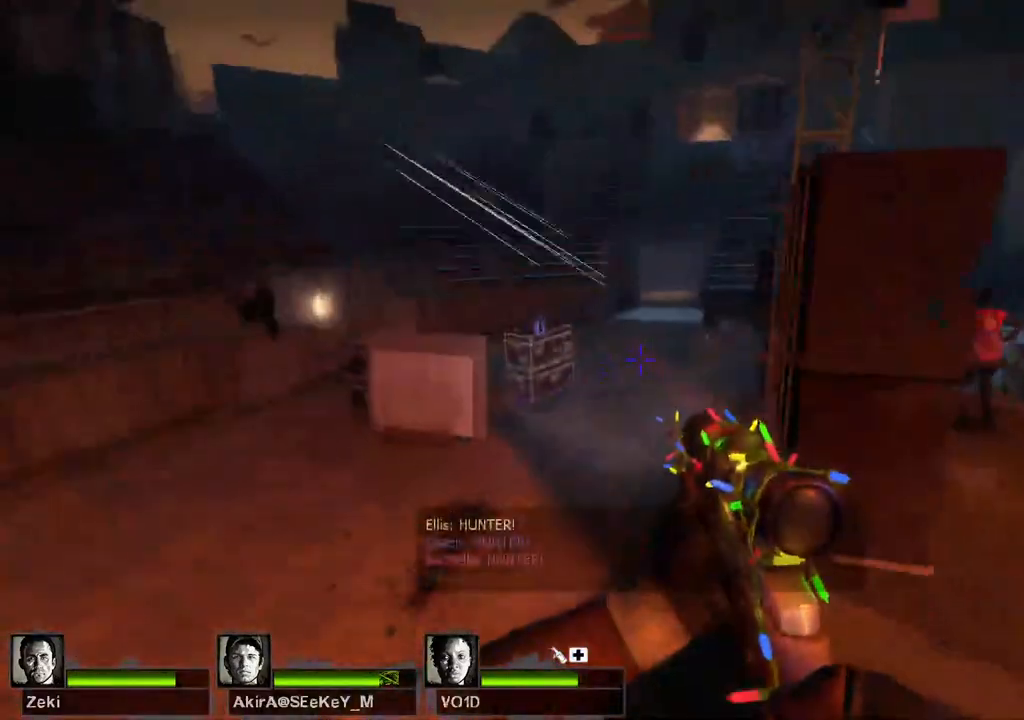
{"keys": [], "events": [[417, "w", "up"]]}
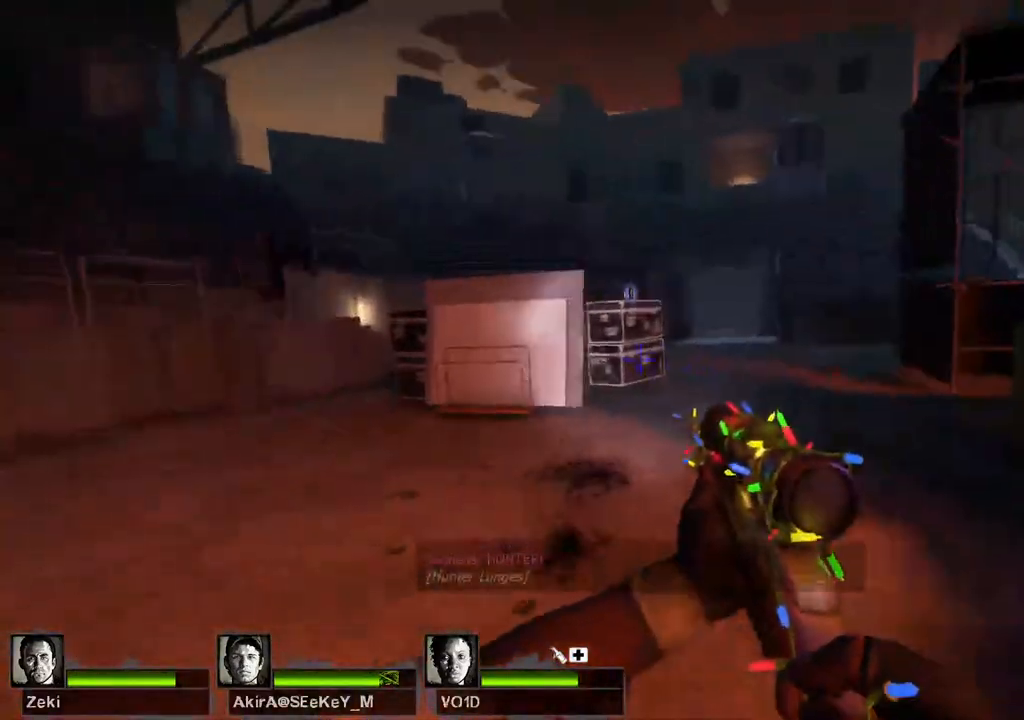
{"keys": ["d"], "events": [[67, "a", "down"], [167, "s", "down"], [200, "a", "up"], [283, "a", "down"], [283, "s", "up"], [333, "a", "up"], [417, "d", "down"]]}
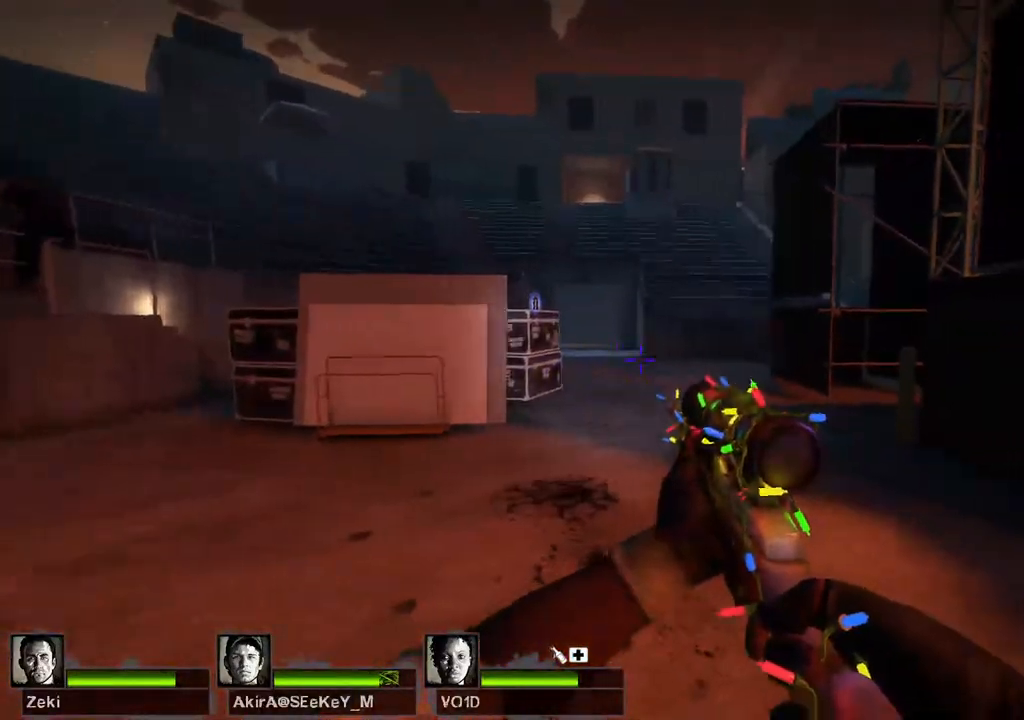
{"keys": ["a", "w"], "events": [[83, "w", "down"], [117, "d", "up"], [150, "a", "down"]]}
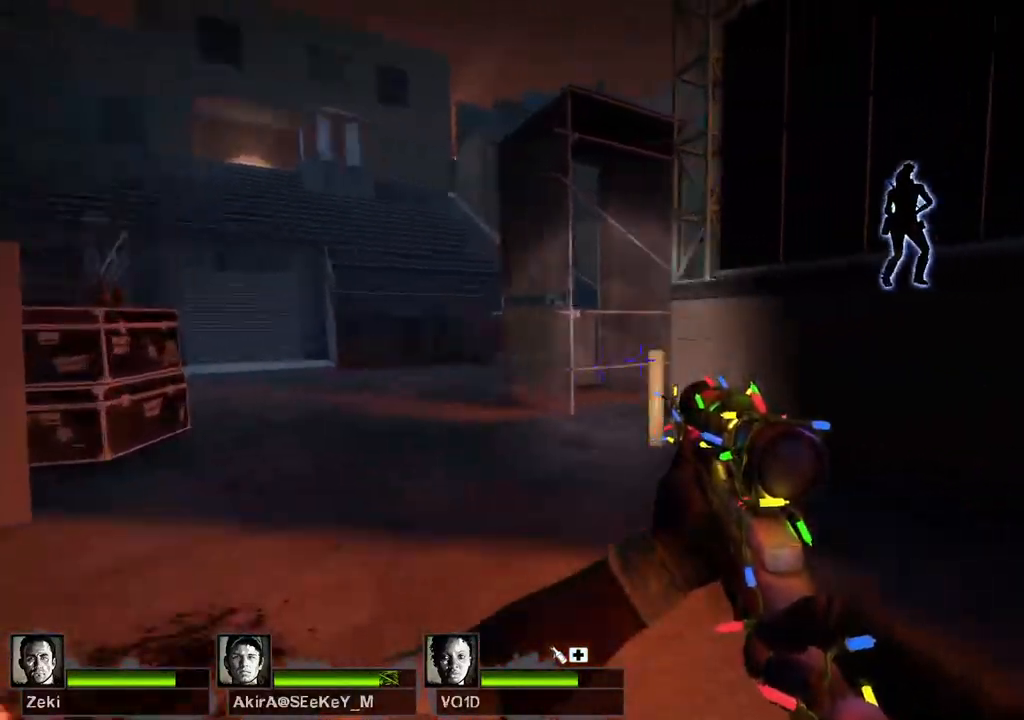
{"keys": ["a", "w"], "events": []}
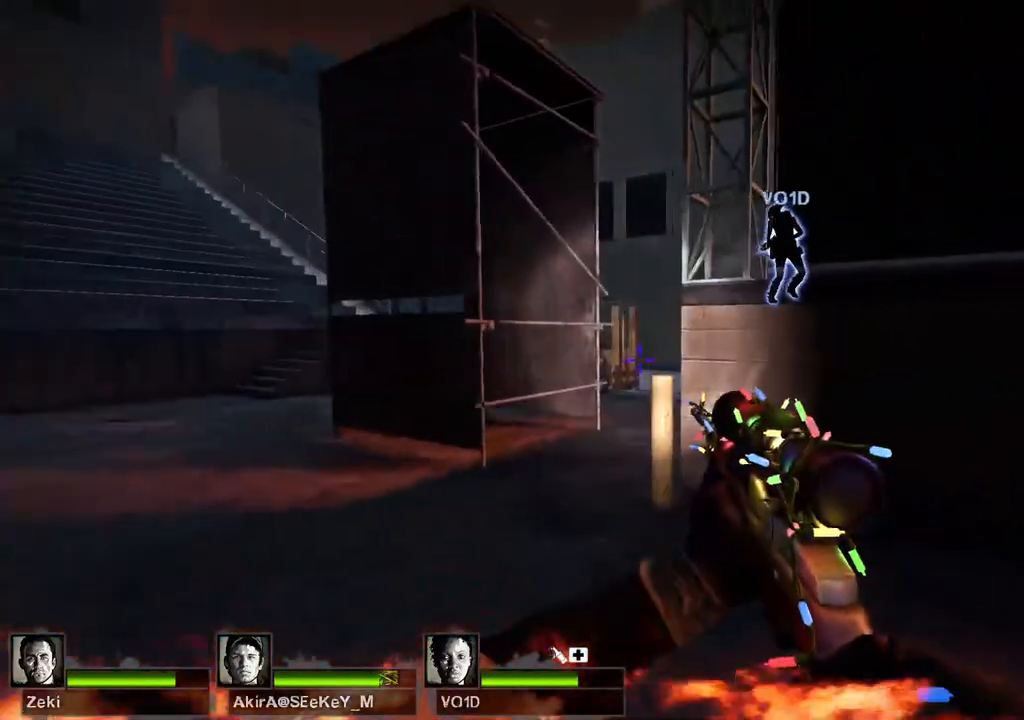
{"keys": ["a", "w"], "events": []}
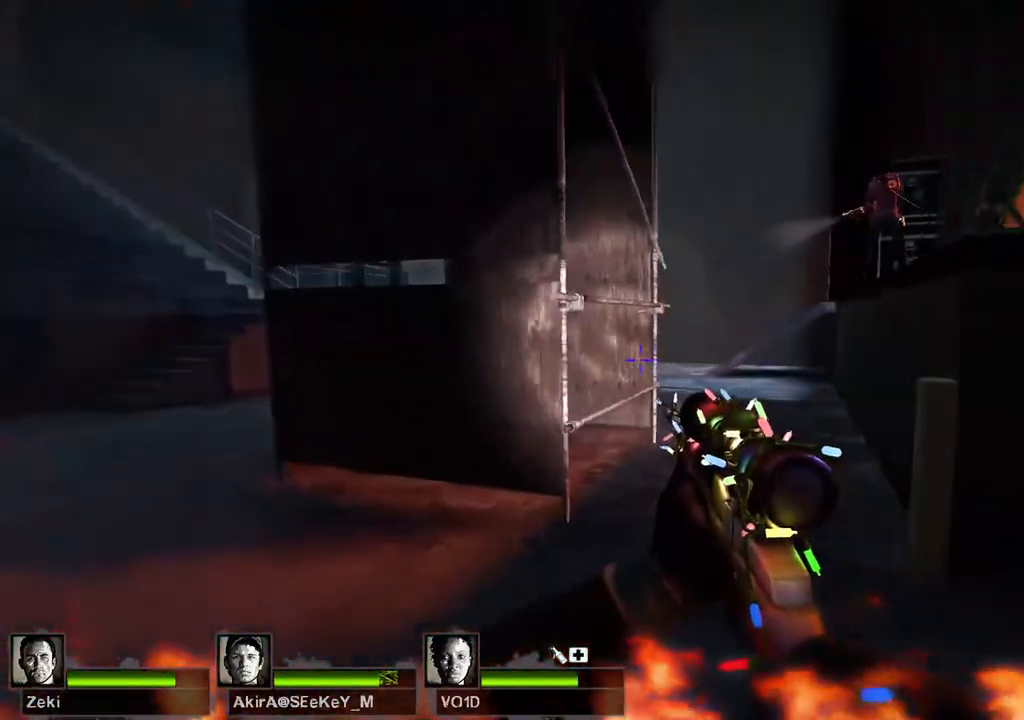
{"keys": ["a"], "events": [[150, "w", "up"]]}
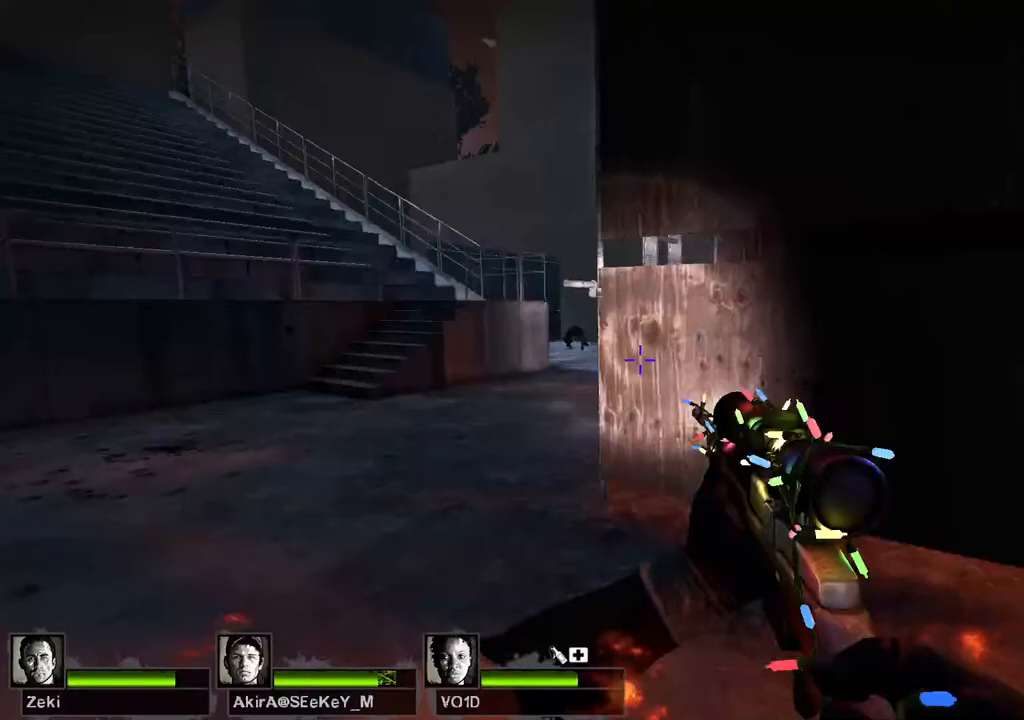
{"keys": [], "events": [[150, "w", "down"], [467, "a", "up"], [467, "w", "up"]]}
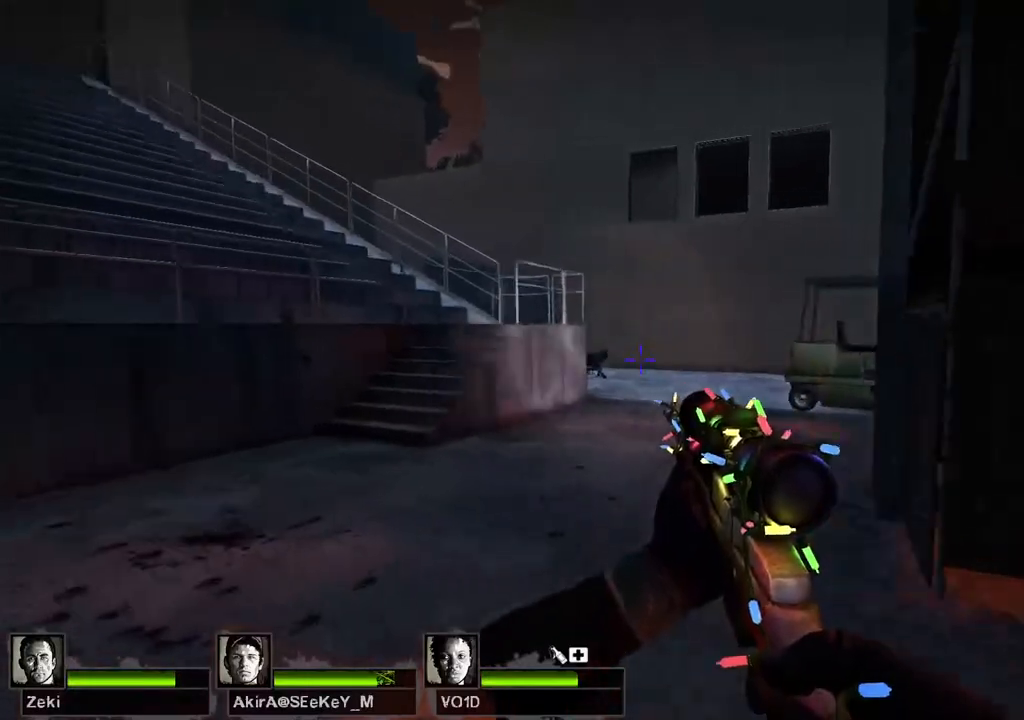
{"keys": [], "events": []}
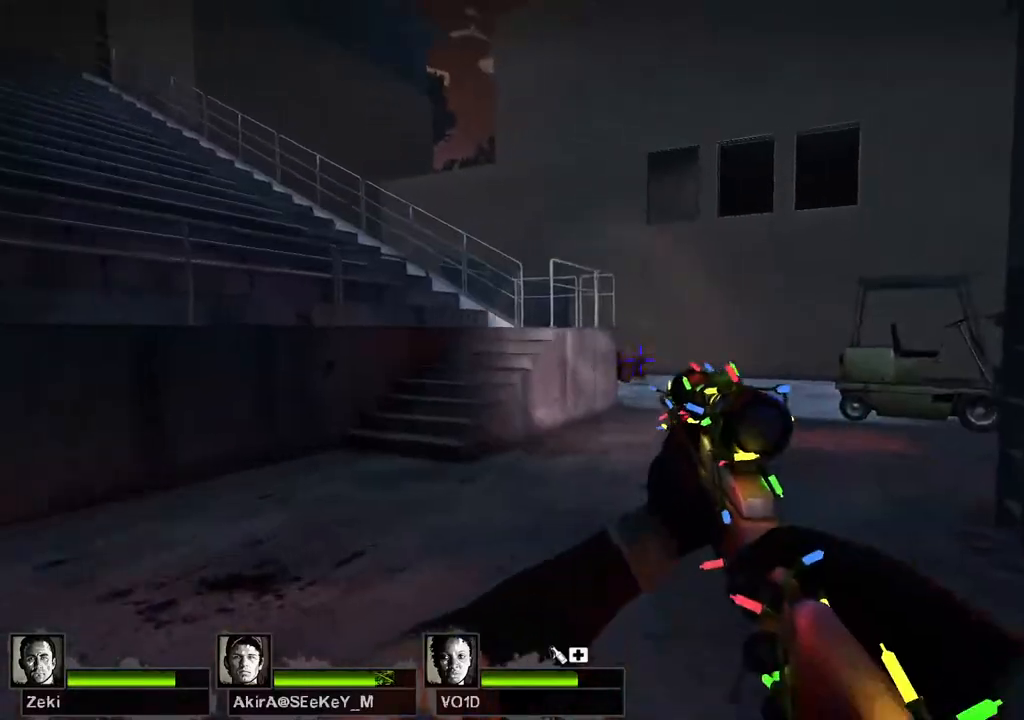
{"keys": ["w"], "events": [[217, "w", "down"]]}
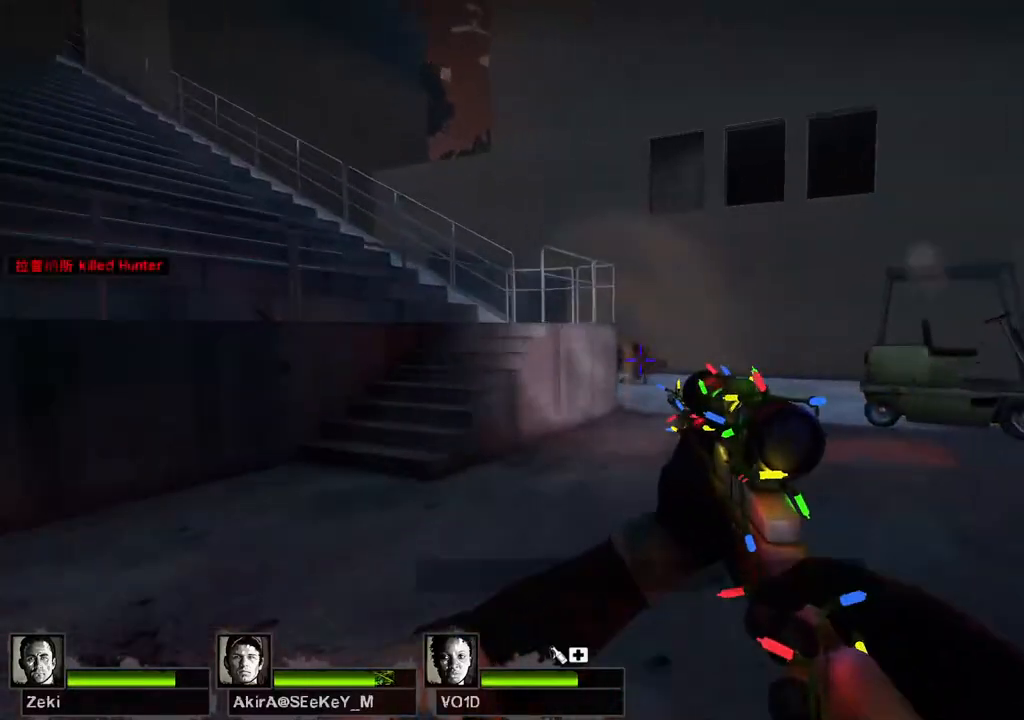
{"keys": ["w"], "events": []}
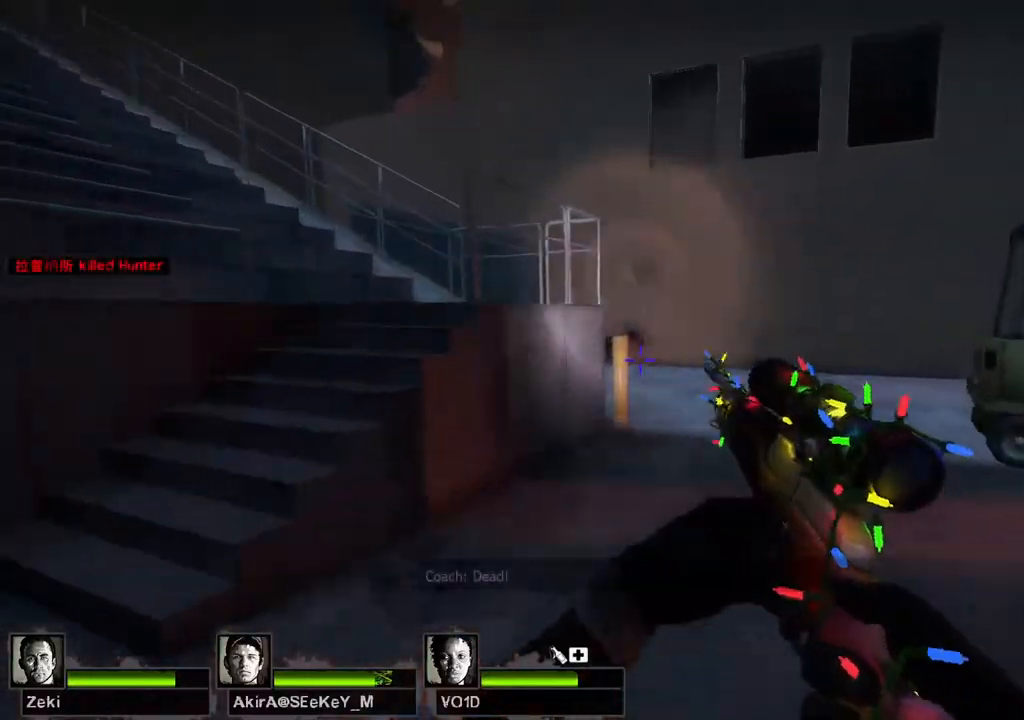
{"keys": ["a"], "events": [[17, "space", "down"], [50, "d", "down"], [50, "w", "up"], [150, "space", "up"], [267, "a", "down"], [317, "d", "up"]]}
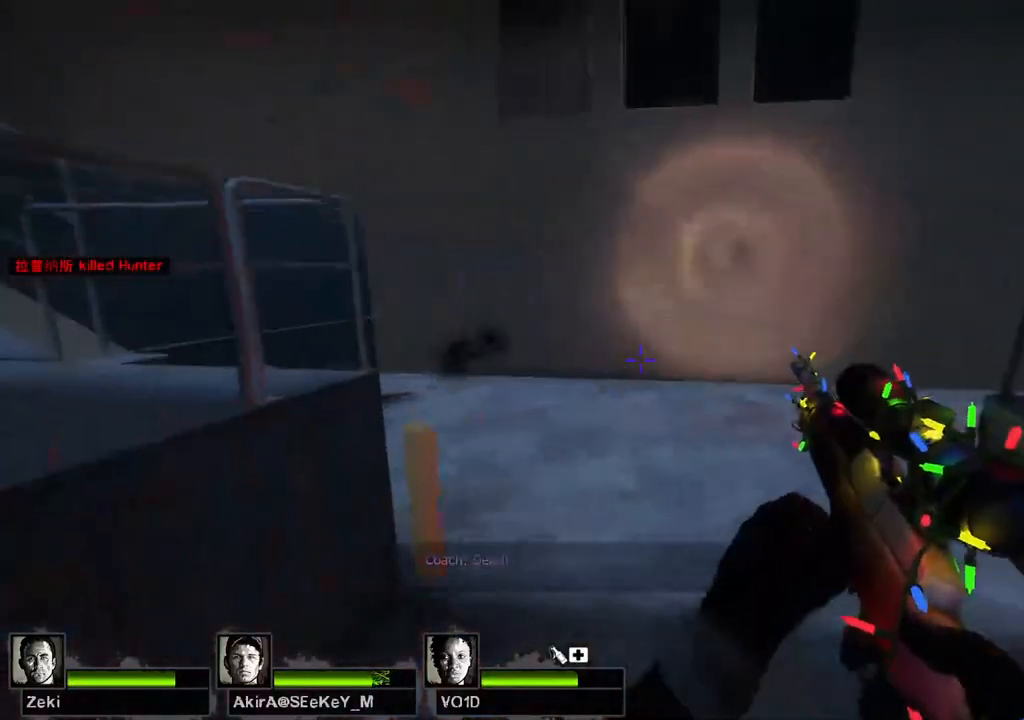
{"keys": ["d"], "events": [[117, "space", "down"], [150, "d", "down"], [167, "a", "up"], [233, "space", "up"]]}
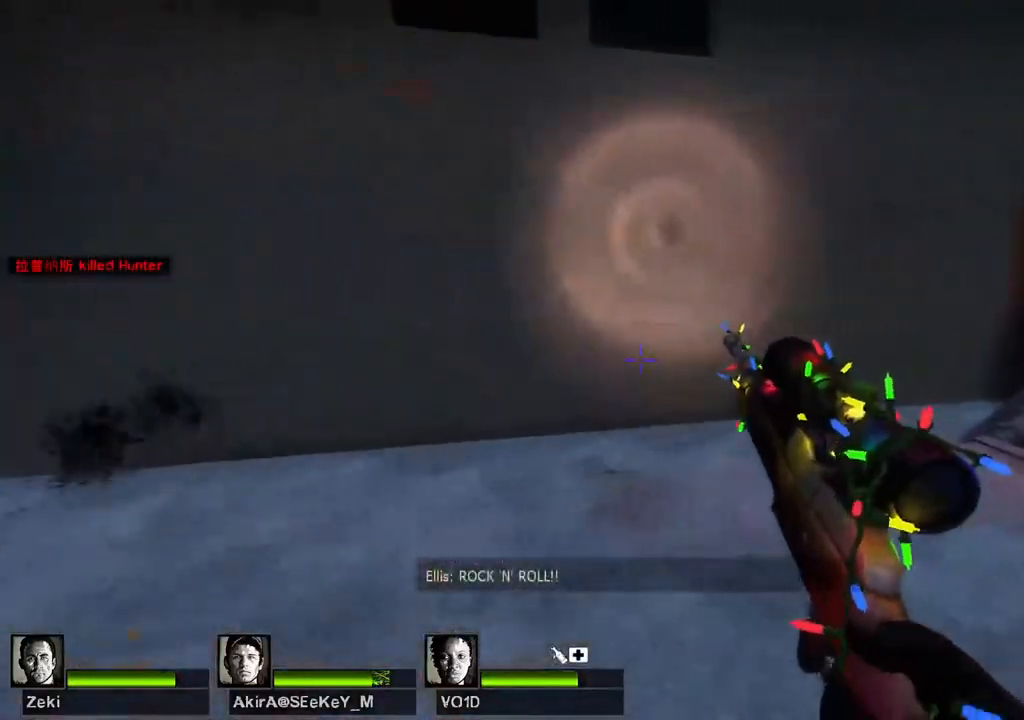
{"keys": ["d"], "events": [[250, "space", "down"], [367, "space", "up"]]}
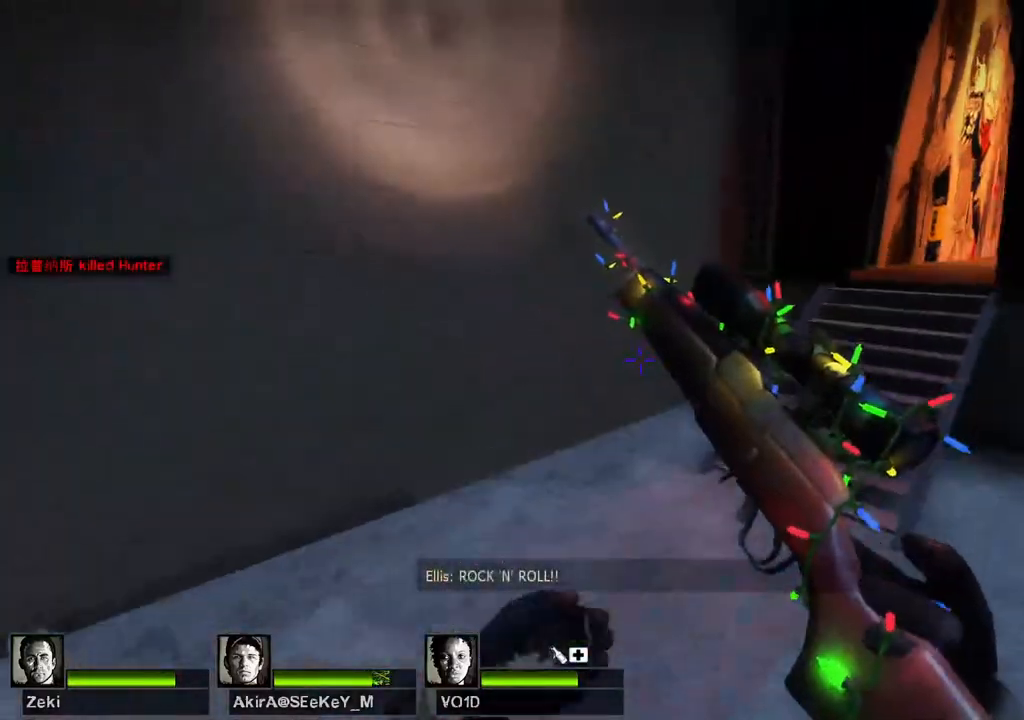
{"keys": ["a"], "events": [[400, "space", "down"], [417, "a", "down"], [467, "d", "up"], [500, "space", "up"]]}
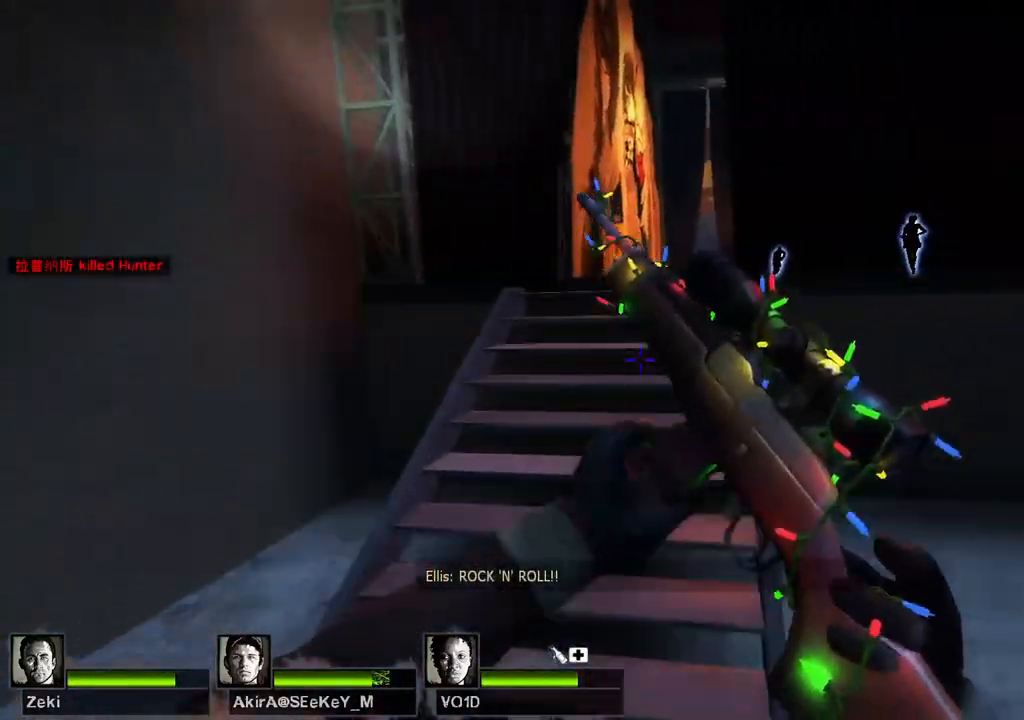
{"keys": ["w"], "events": [[67, "d", "down"], [83, "a", "up"], [200, "a", "down"], [217, "d", "up"], [367, "a", "up"], [367, "w", "down"]]}
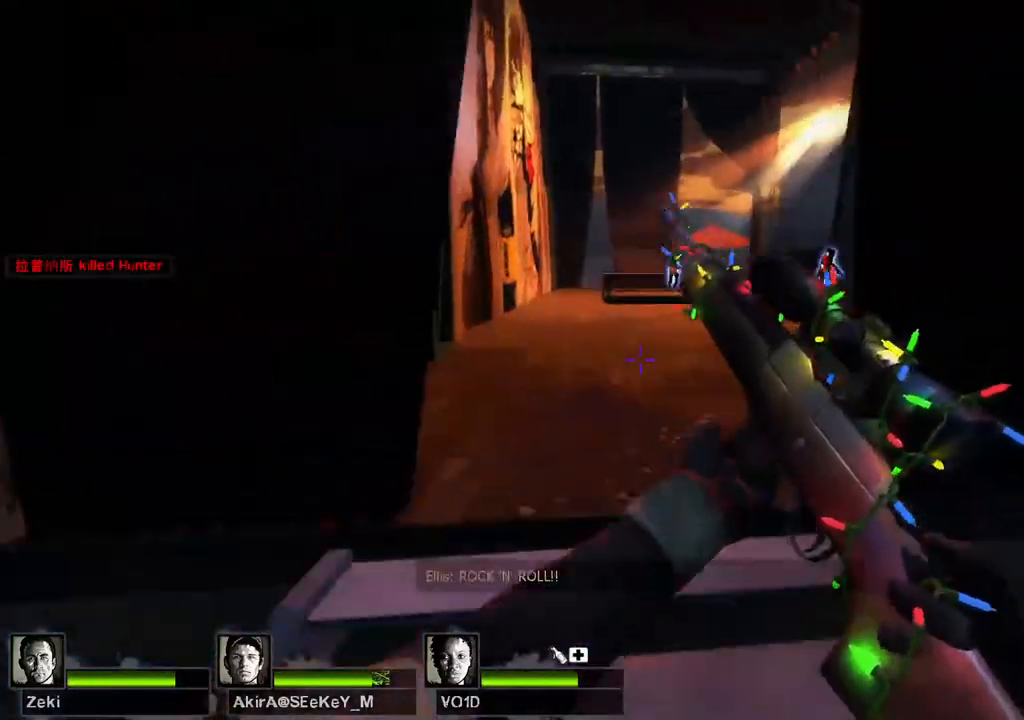
{"keys": ["w"], "events": []}
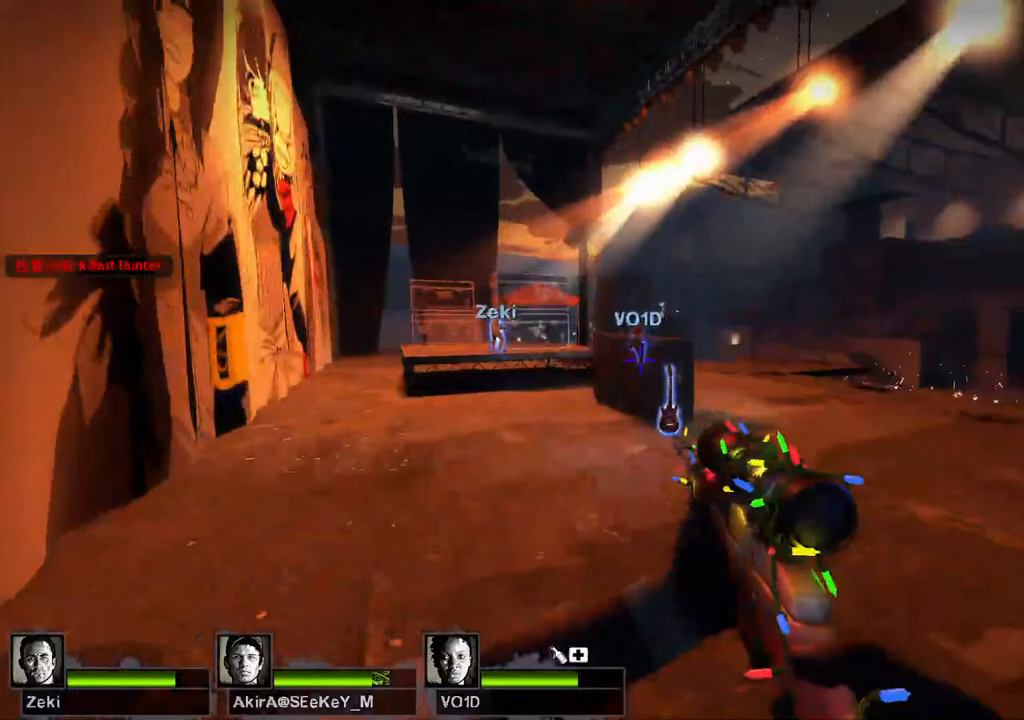
{"keys": ["d"], "events": [[67, "d", "down"], [167, "space", "down"], [183, "w", "up"], [233, "space", "up"]]}
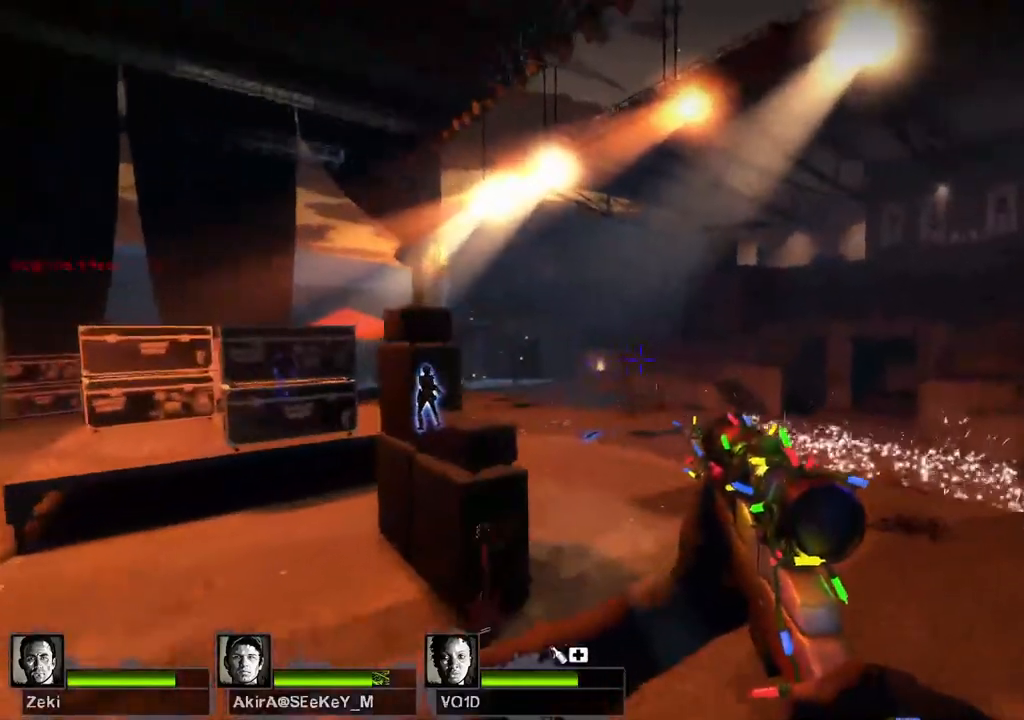
{"keys": ["a"], "events": [[317, "space", "down"], [400, "a", "down"], [417, "space", "up"], [483, "d", "up"]]}
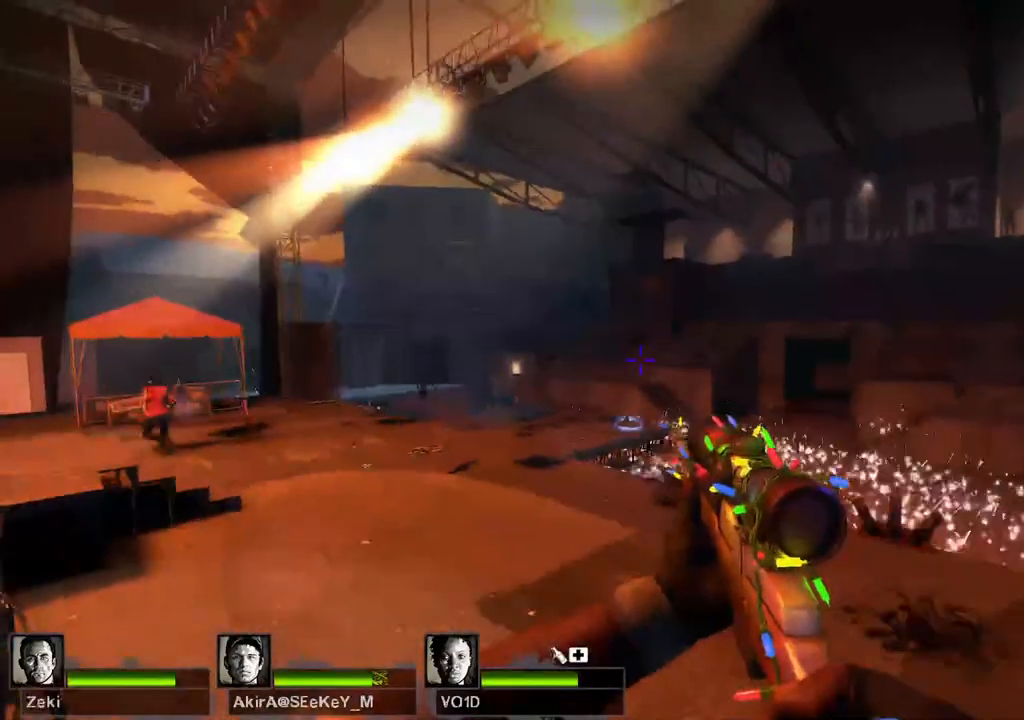
{"keys": ["d", "space"], "events": [[433, "d", "down"], [450, "space", "down"], [483, "a", "up"]]}
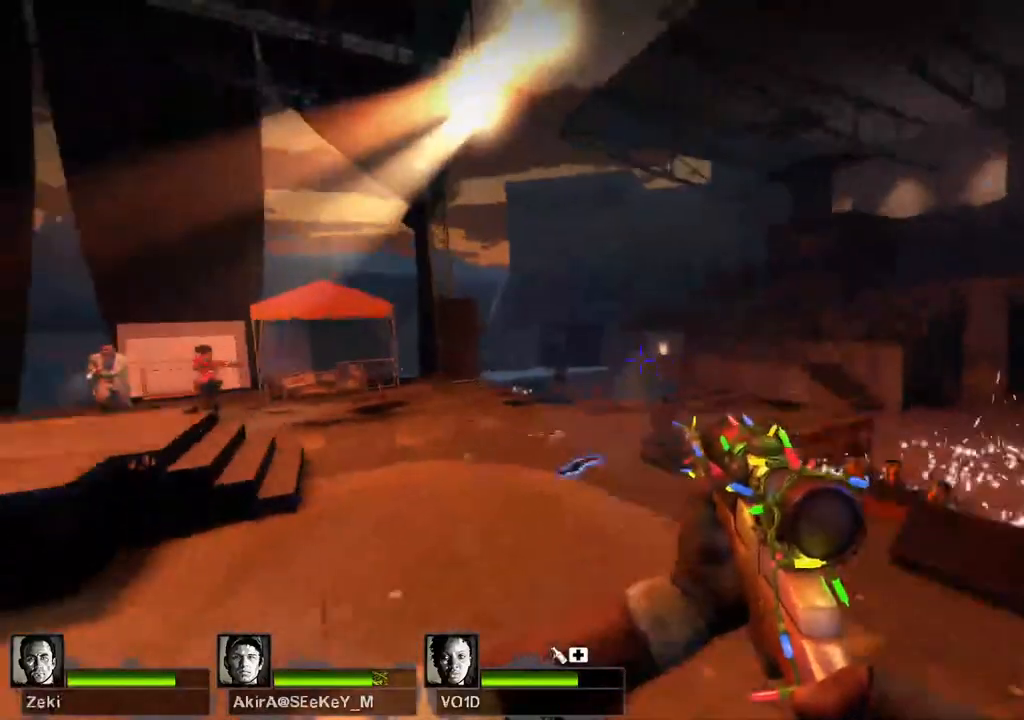
{"keys": ["w"], "events": [[50, "space", "up"], [383, "w", "down"], [417, "d", "up"]]}
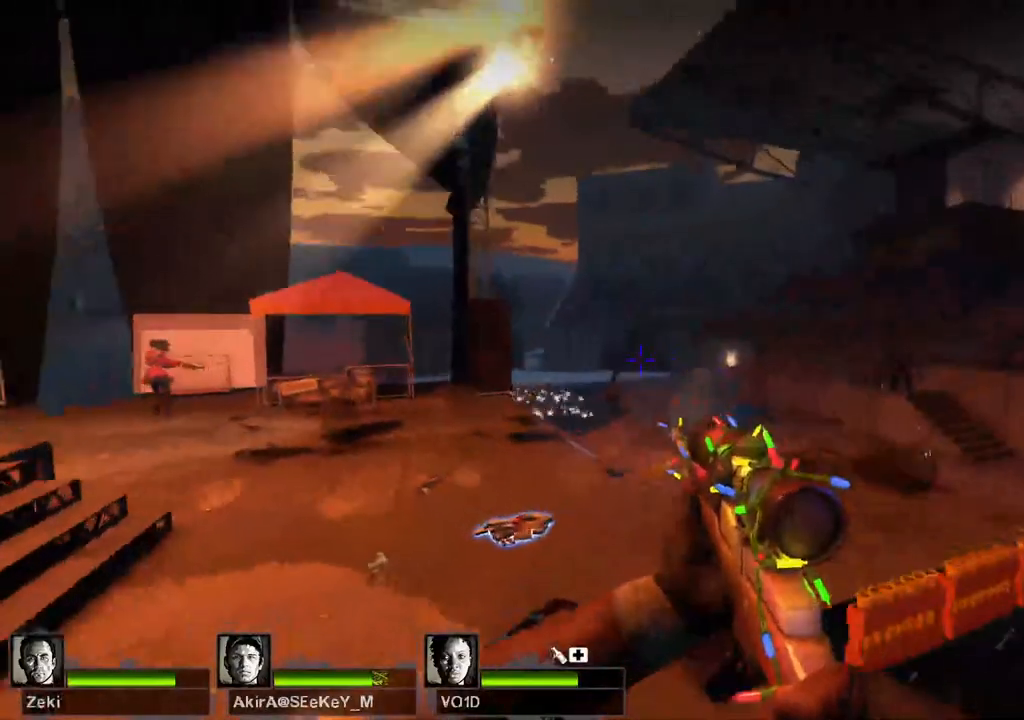
{"keys": [], "events": [[167, "a", "down"], [233, "a", "up"], [350, "w", "up"]]}
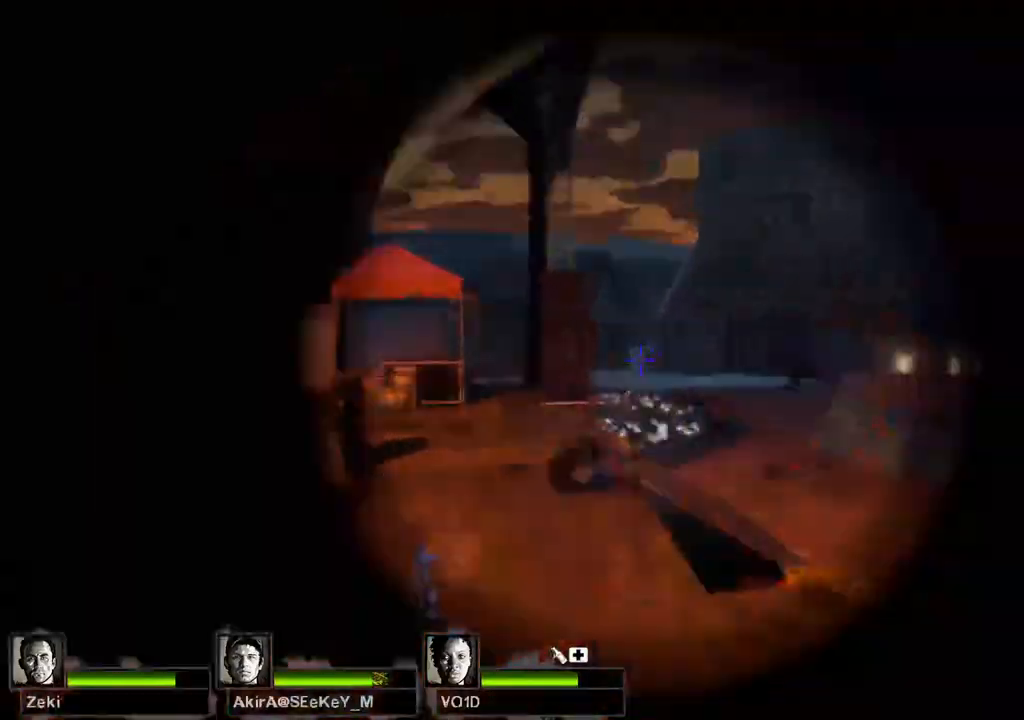
{"keys": [], "events": []}
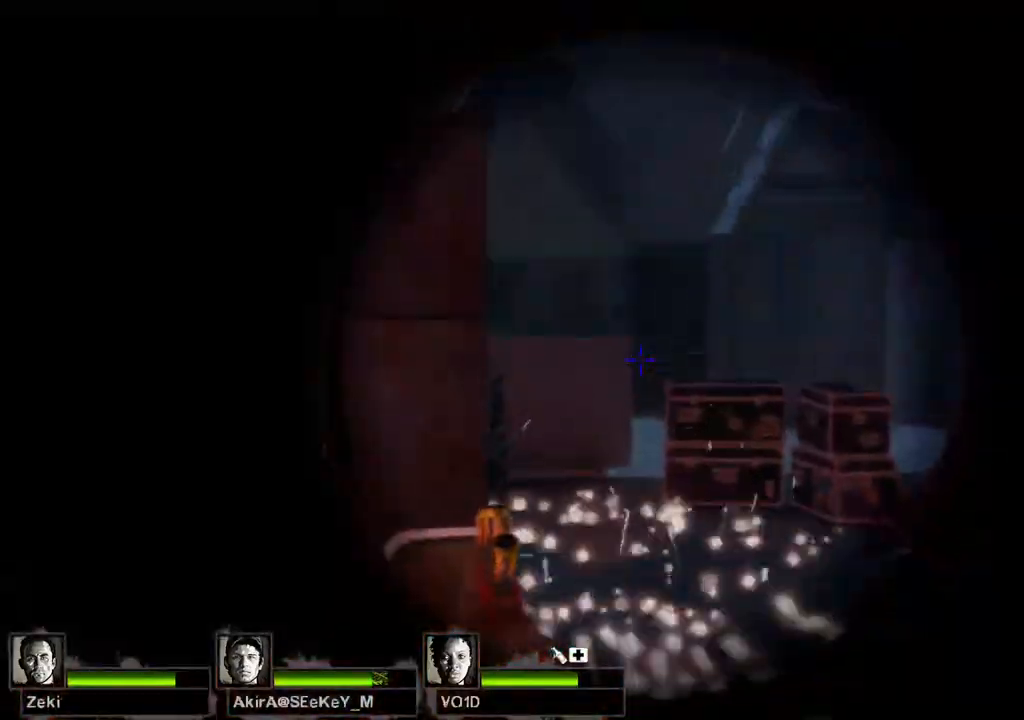
{"keys": ["d", "w"], "events": [[200, "d", "down"], [300, "w", "down"]]}